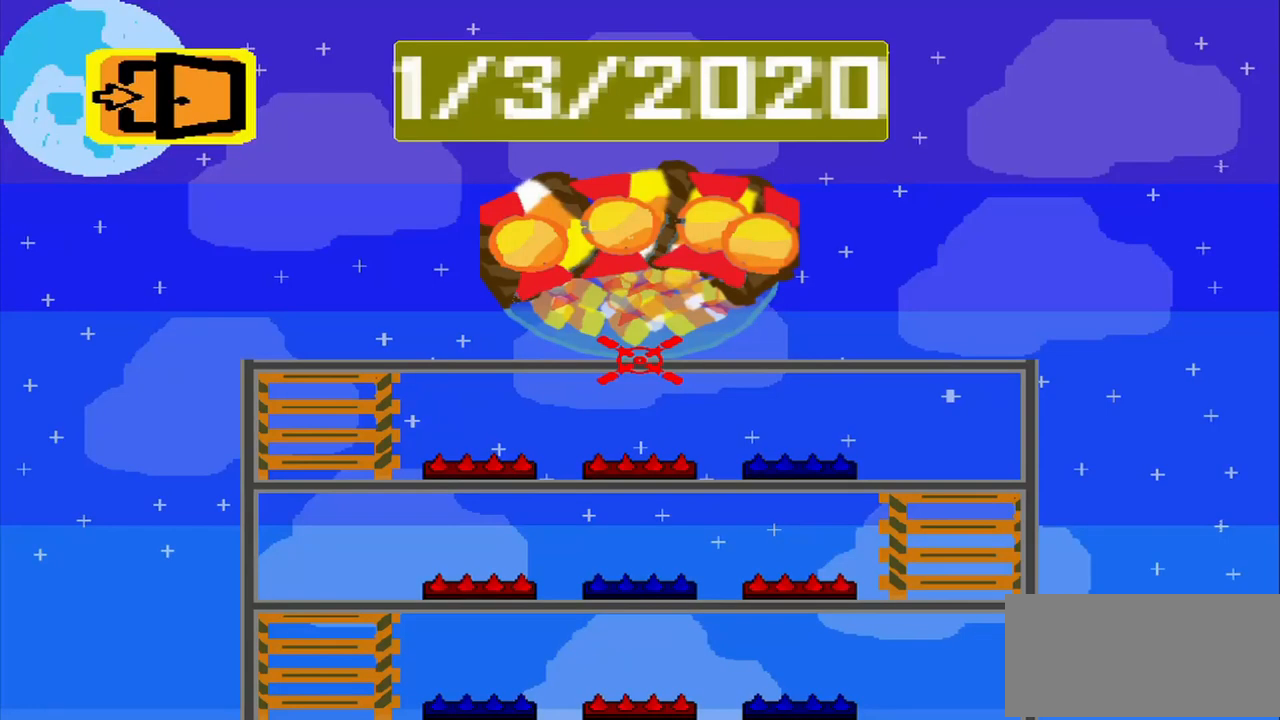
Gameplay with a controller (PlayStation layout); each line is a JSON object with the inputs held at the frame after it. "events" lists button and stick changes between this image and that frame as [ms after this image, input, new state], when the widget could be followed in between. Not read: L2 L3 R2 R3 right_stick.
{"buttons": [], "left_stick": "center", "events": []}
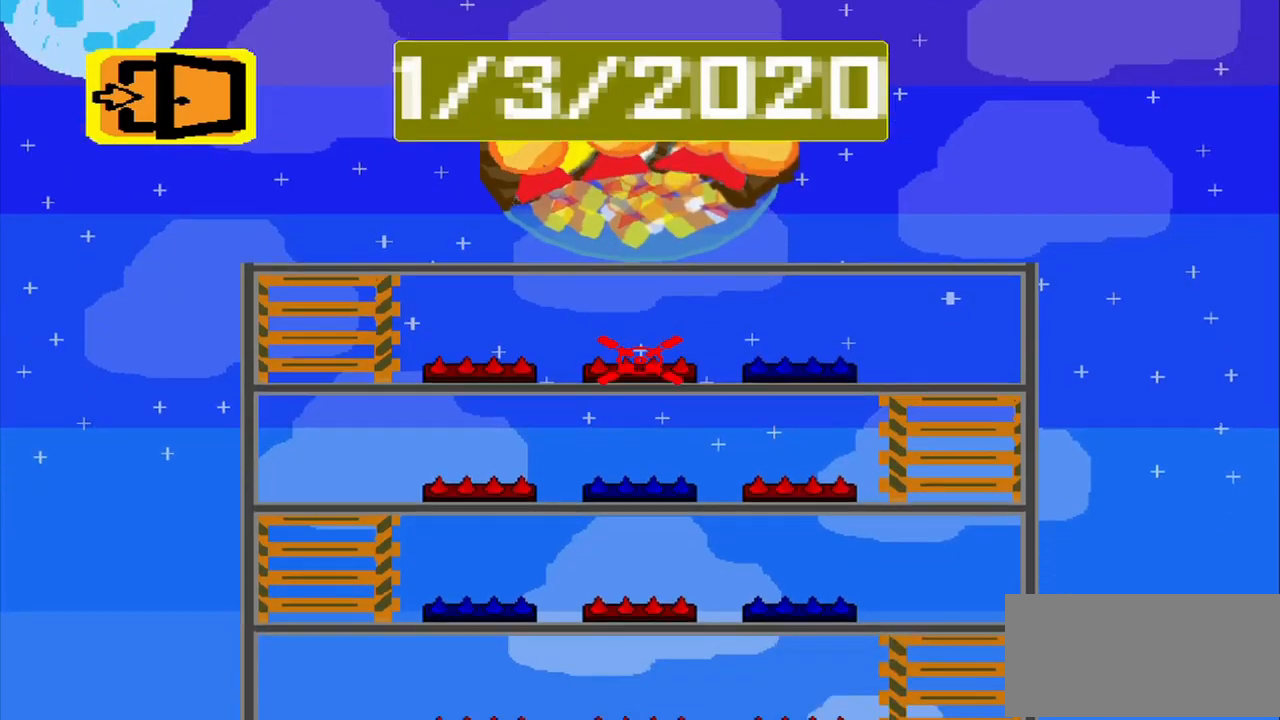
{"buttons": [], "left_stick": "center", "events": []}
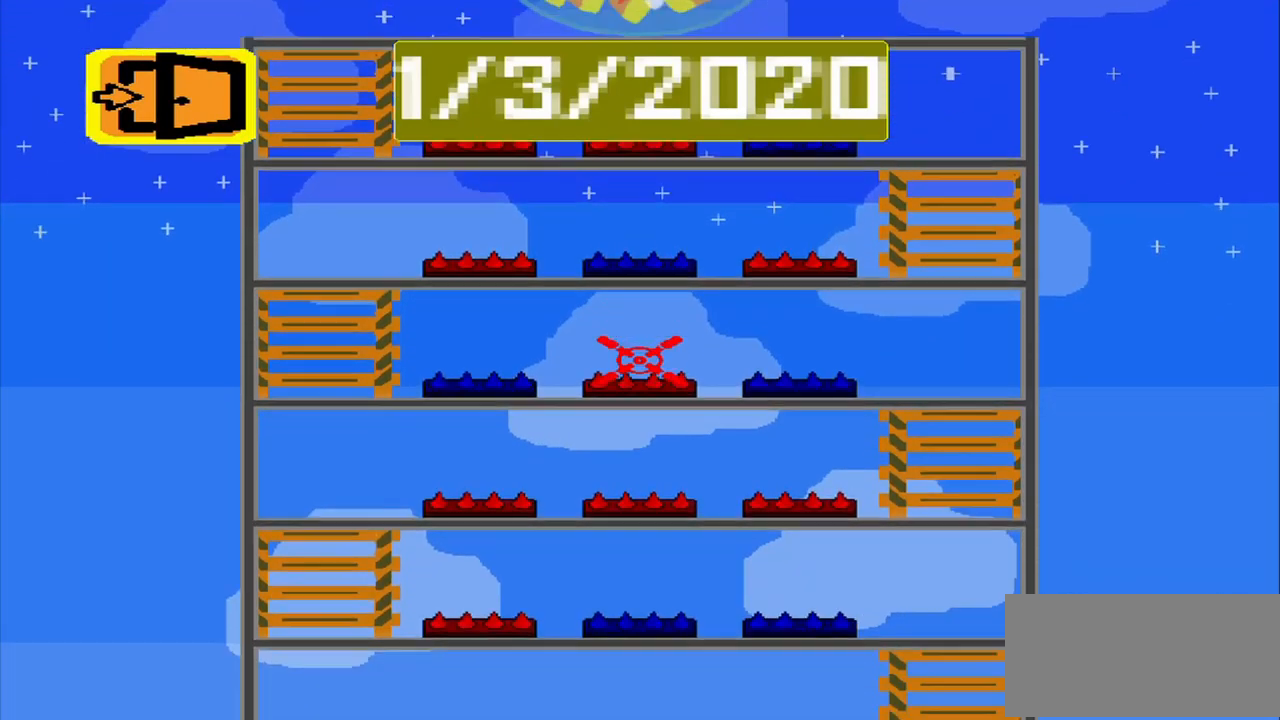
{"buttons": [], "left_stick": "center", "events": []}
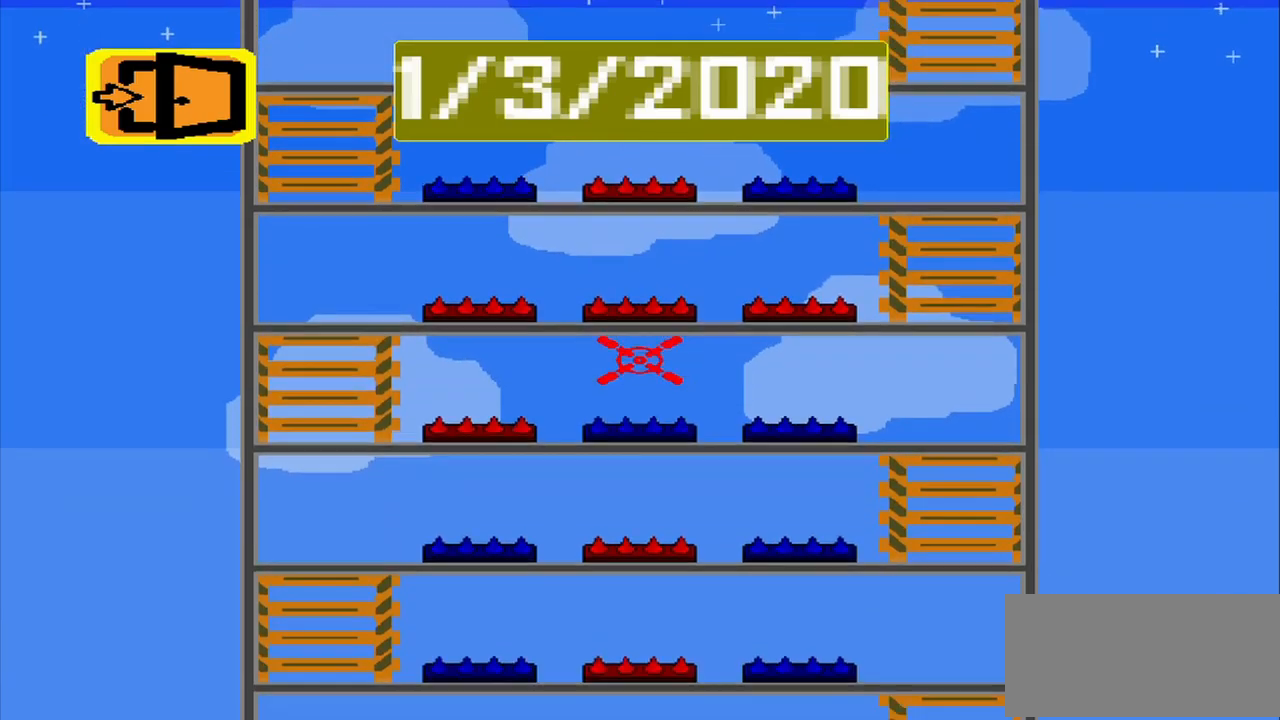
{"buttons": [], "left_stick": "center", "events": []}
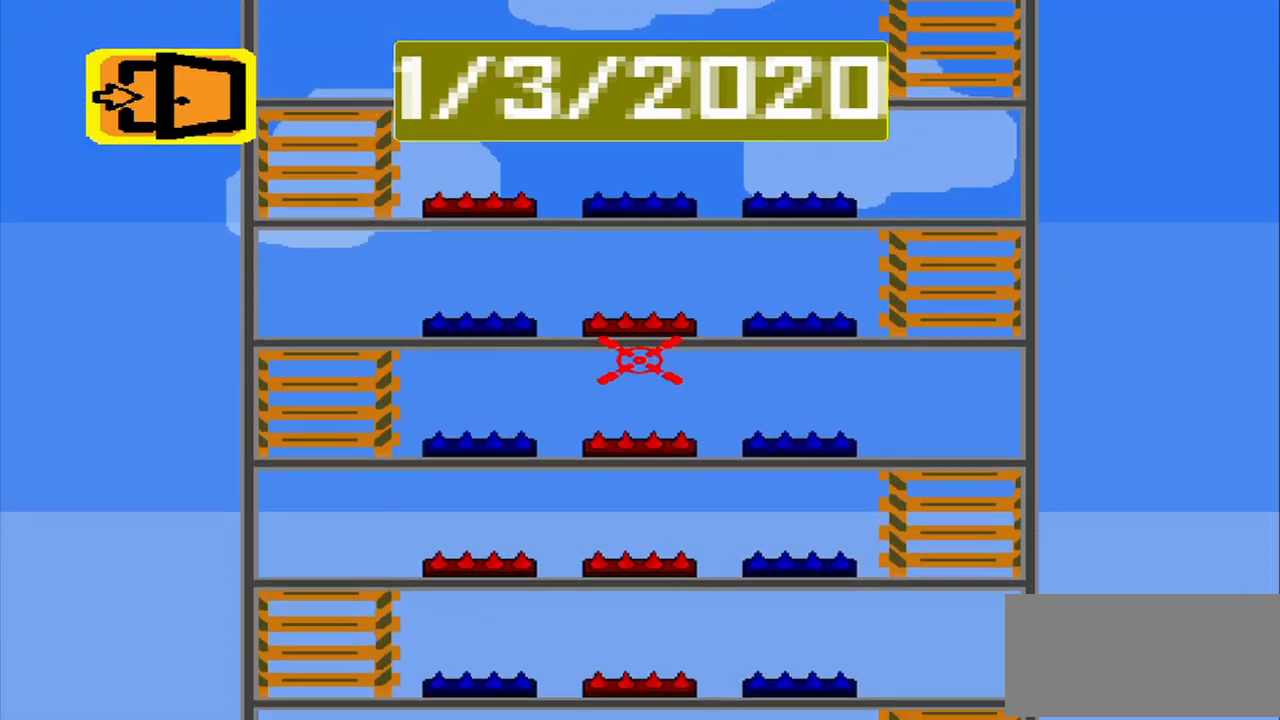
{"buttons": [], "left_stick": "center", "events": []}
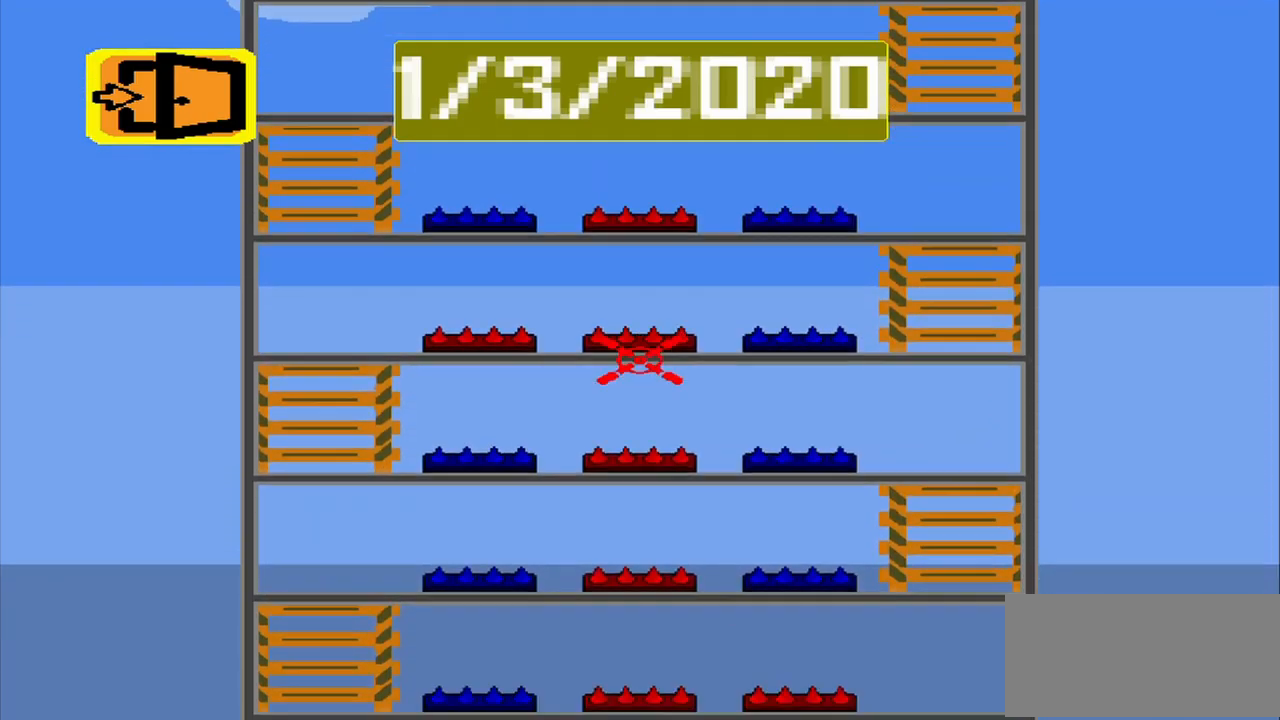
{"buttons": [], "left_stick": "center", "events": []}
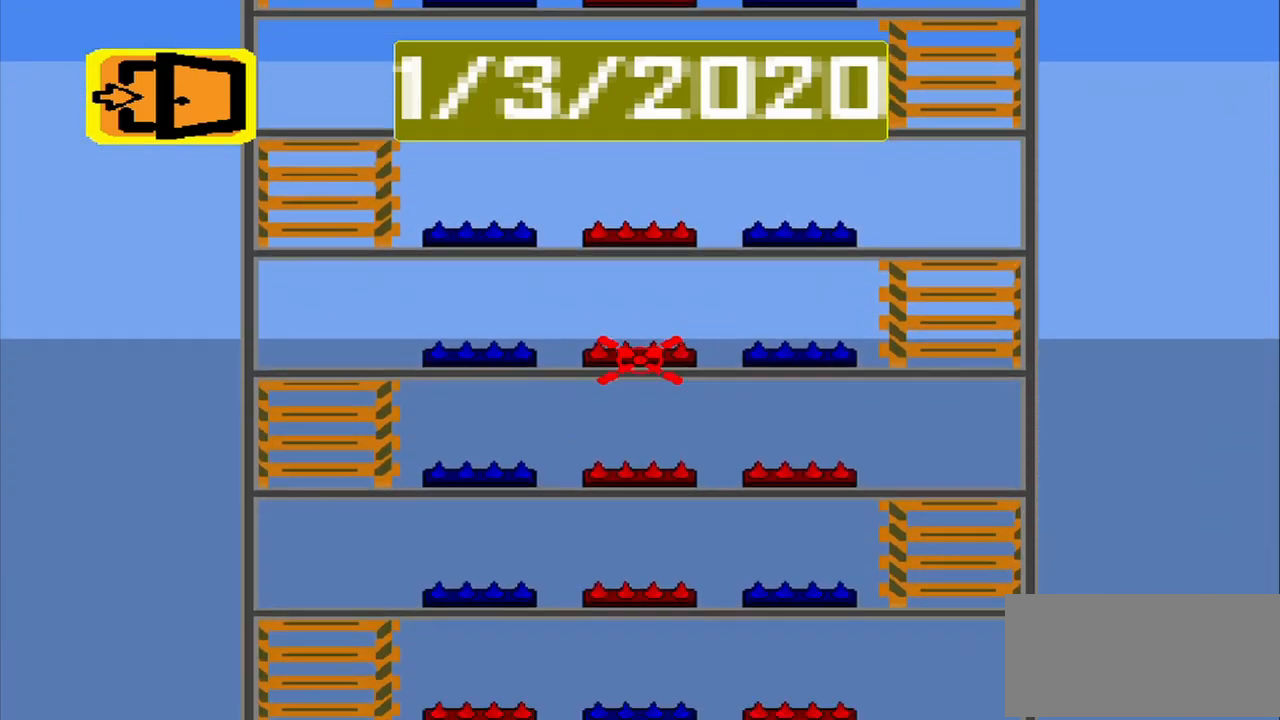
{"buttons": [], "left_stick": "center", "events": []}
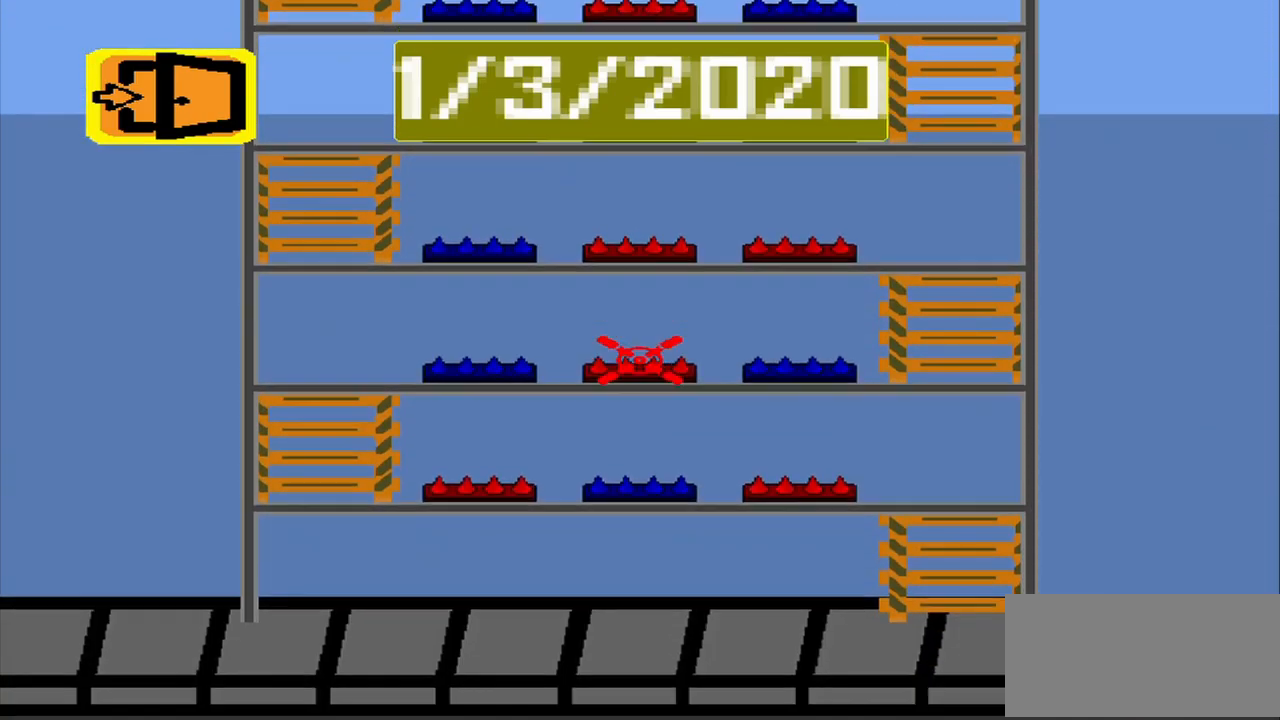
{"buttons": [], "left_stick": "center", "events": []}
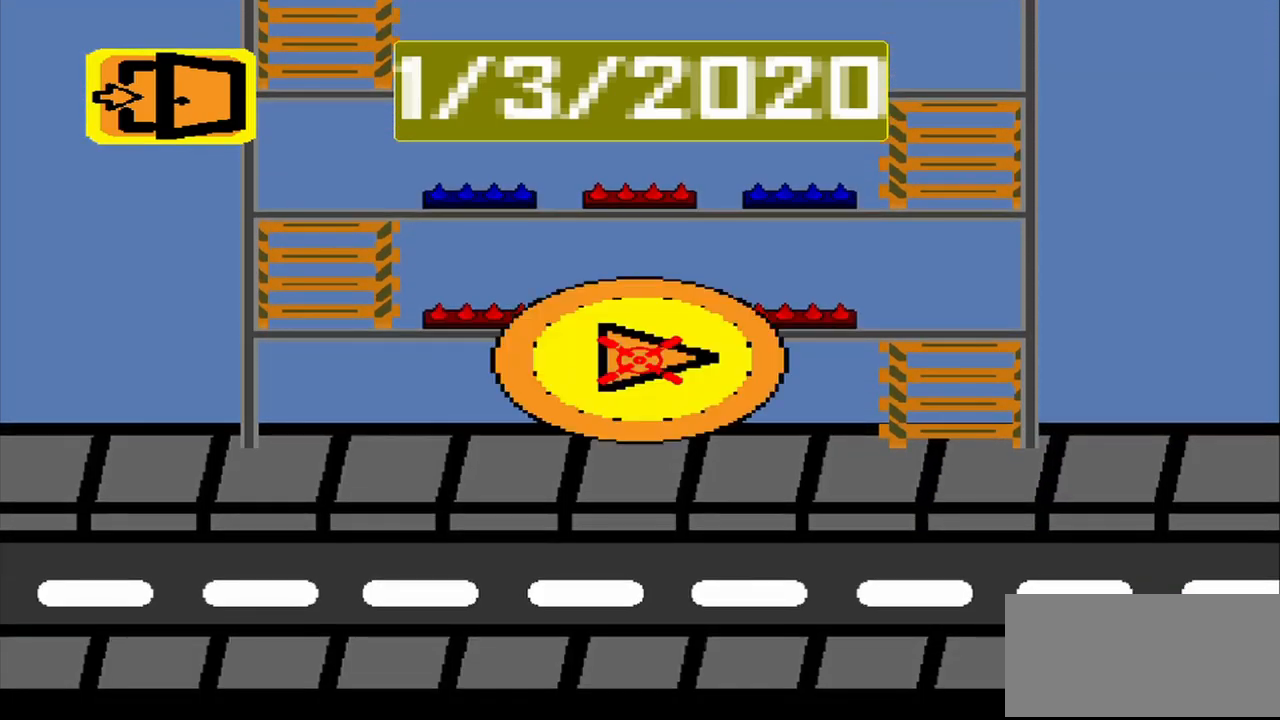
{"buttons": [], "left_stick": "center", "events": []}
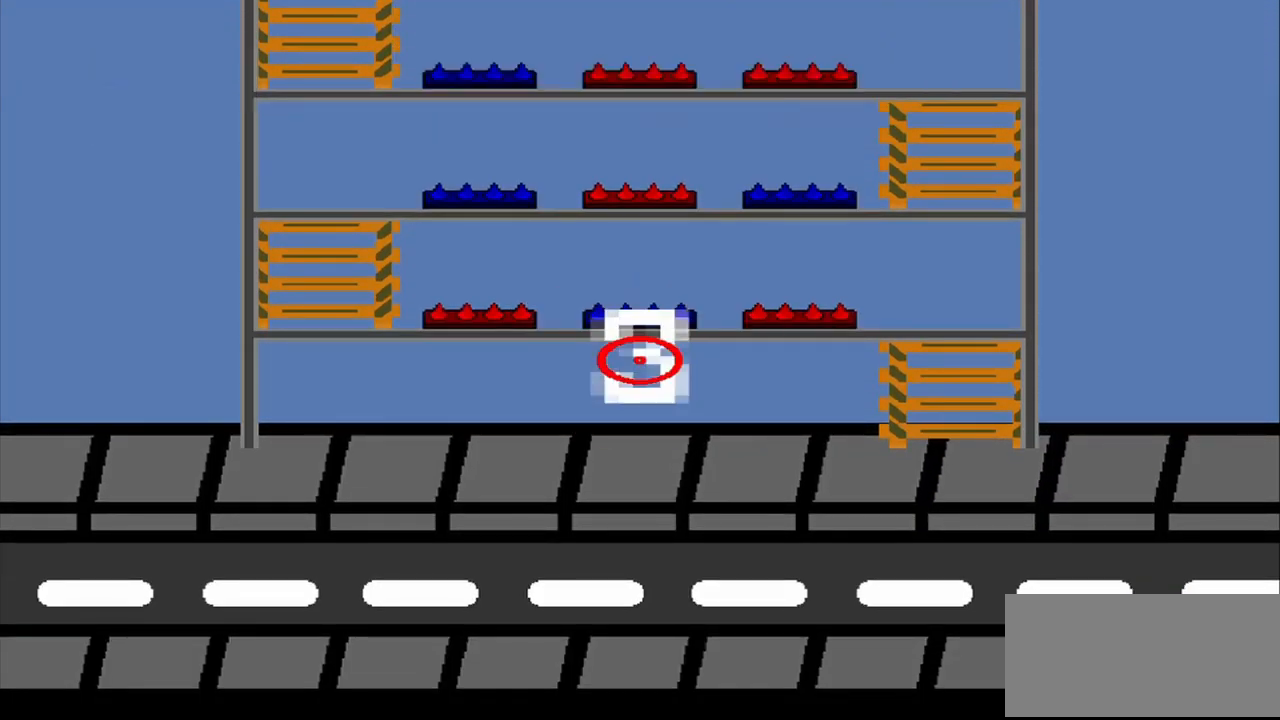
{"buttons": [], "left_stick": "center", "events": []}
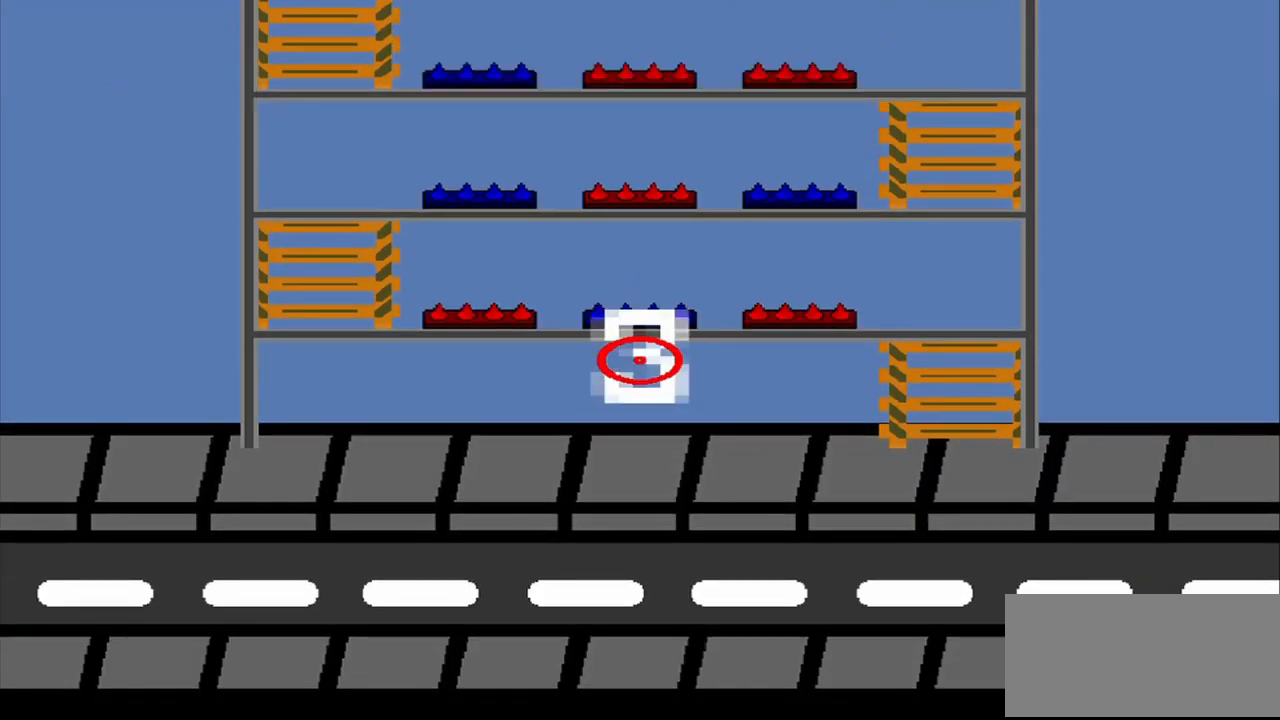
{"buttons": [], "left_stick": "down", "events": [[250, "left_stick", "left"], [500, "left_stick", "down"]]}
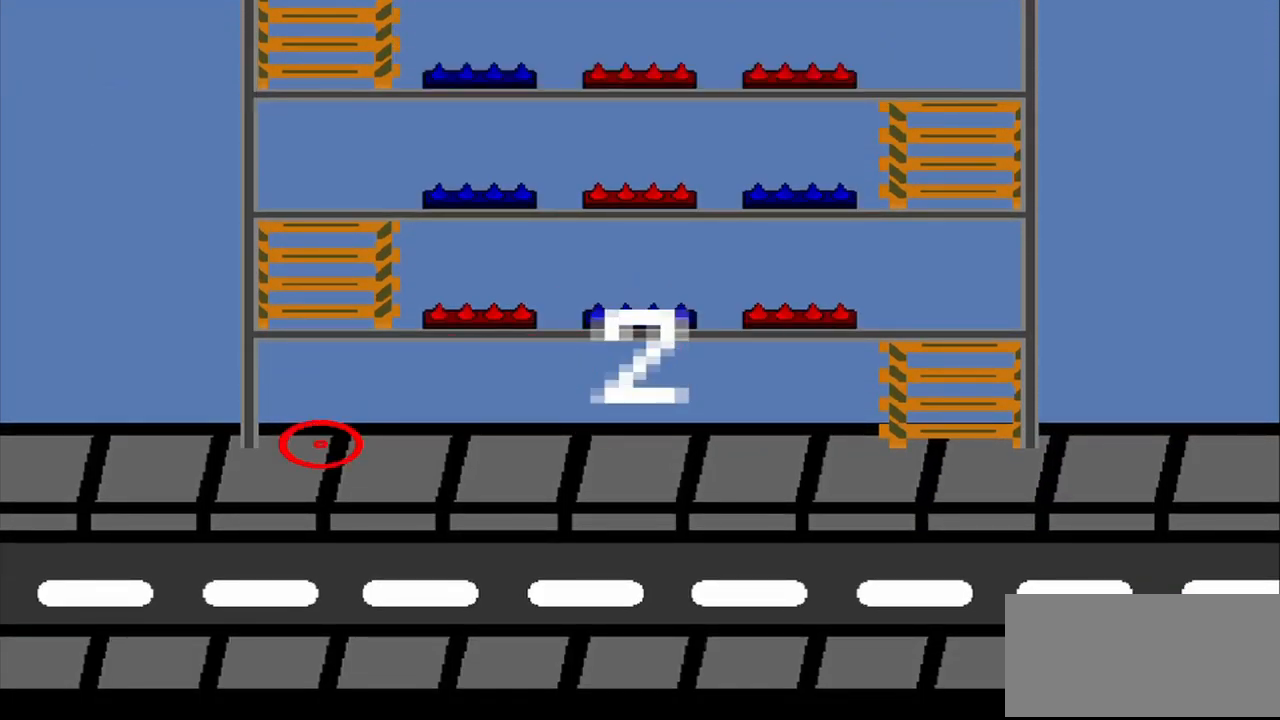
{"buttons": [], "left_stick": "up-right", "events": [[84, "left_stick", "right"], [292, "left_stick", "up-right"]]}
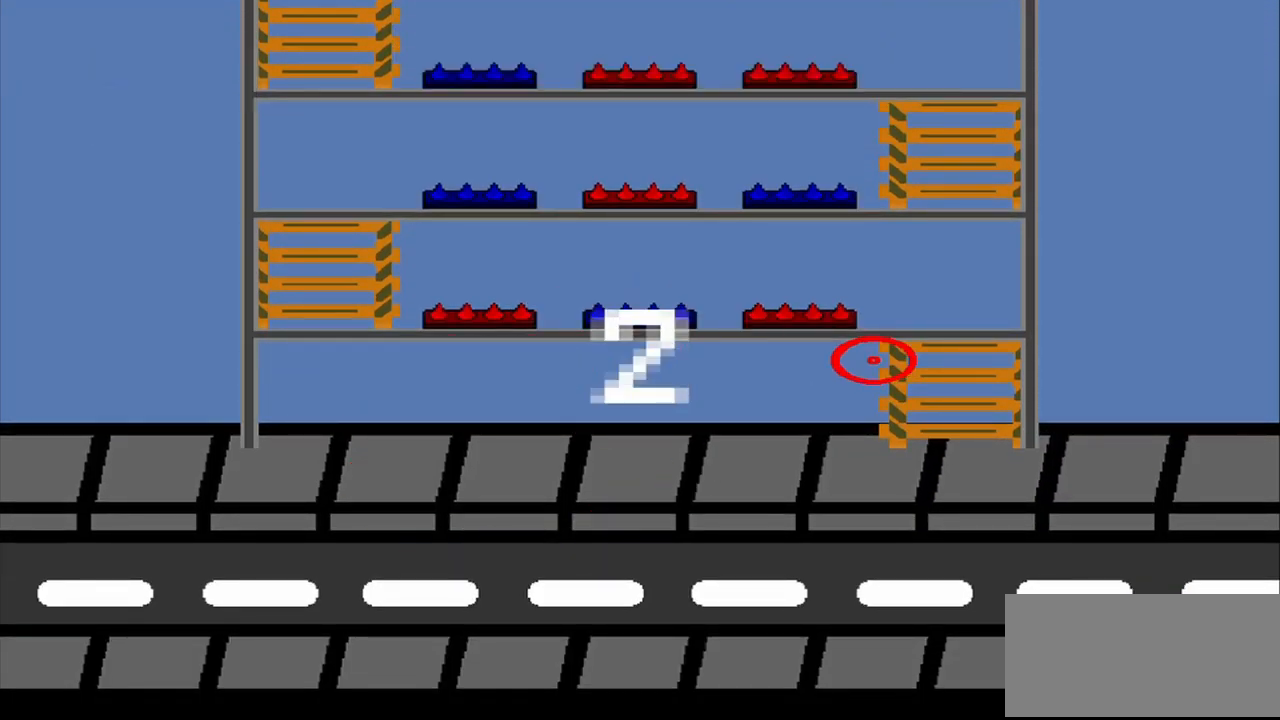
{"buttons": [], "left_stick": "down-right", "events": [[42, "left_stick", "up"], [250, "left_stick", "left"], [417, "left_stick", "down"], [500, "left_stick", "down-right"]]}
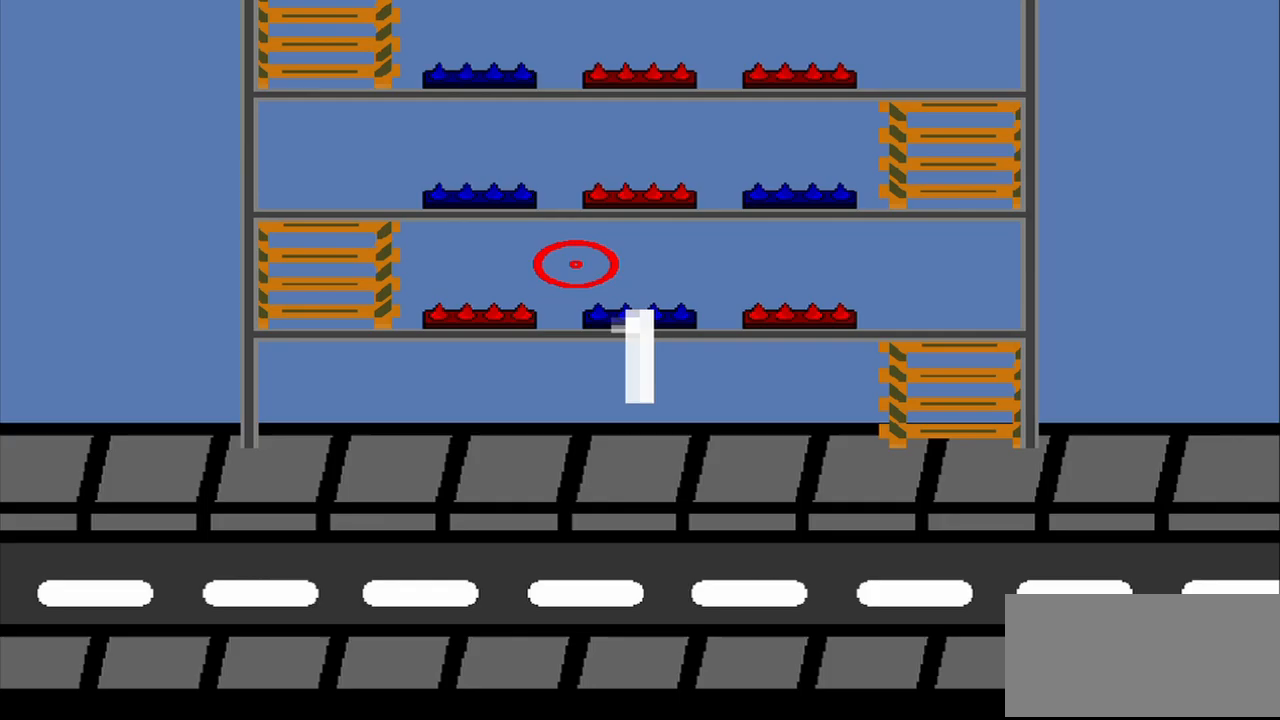
{"buttons": [], "left_stick": "left", "events": [[292, "left_stick", "down-left"], [375, "left_stick", "left"]]}
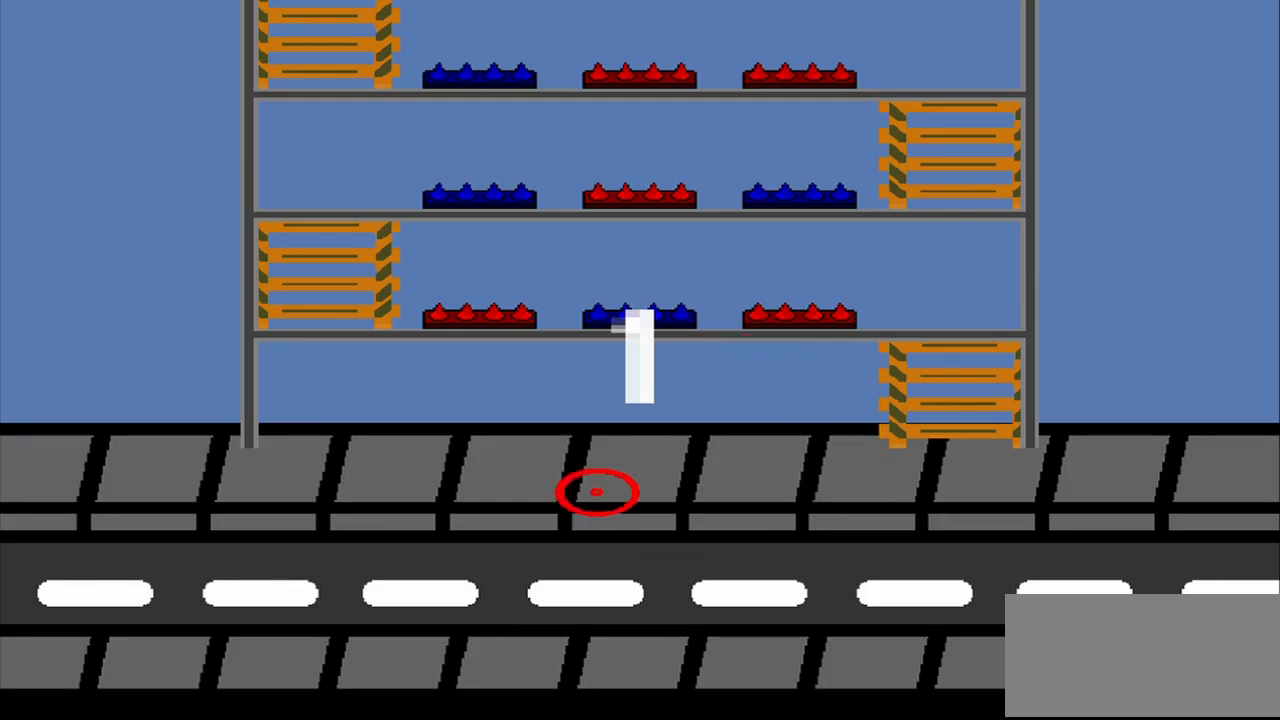
{"buttons": [], "left_stick": "center", "events": [[83, "left_stick", "up"], [292, "left_stick", "center"]]}
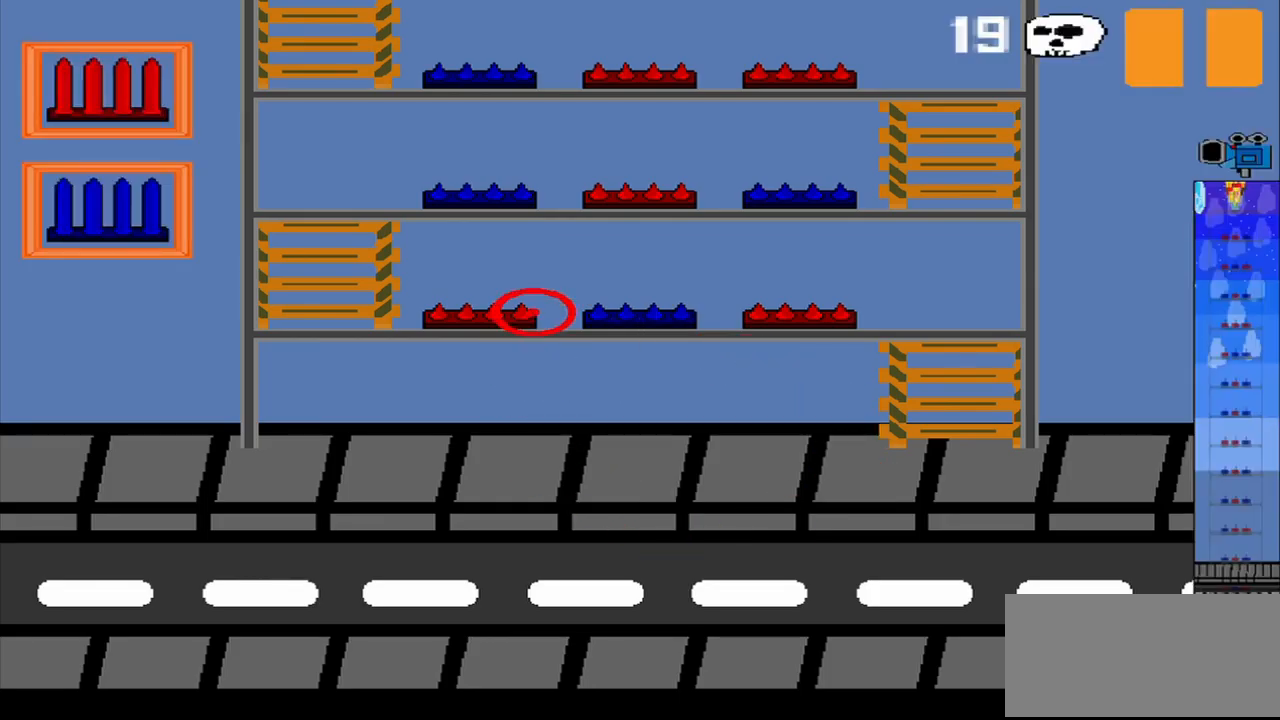
{"buttons": [], "left_stick": "center", "events": [[208, "R1", "down"], [333, "R1", "up"]]}
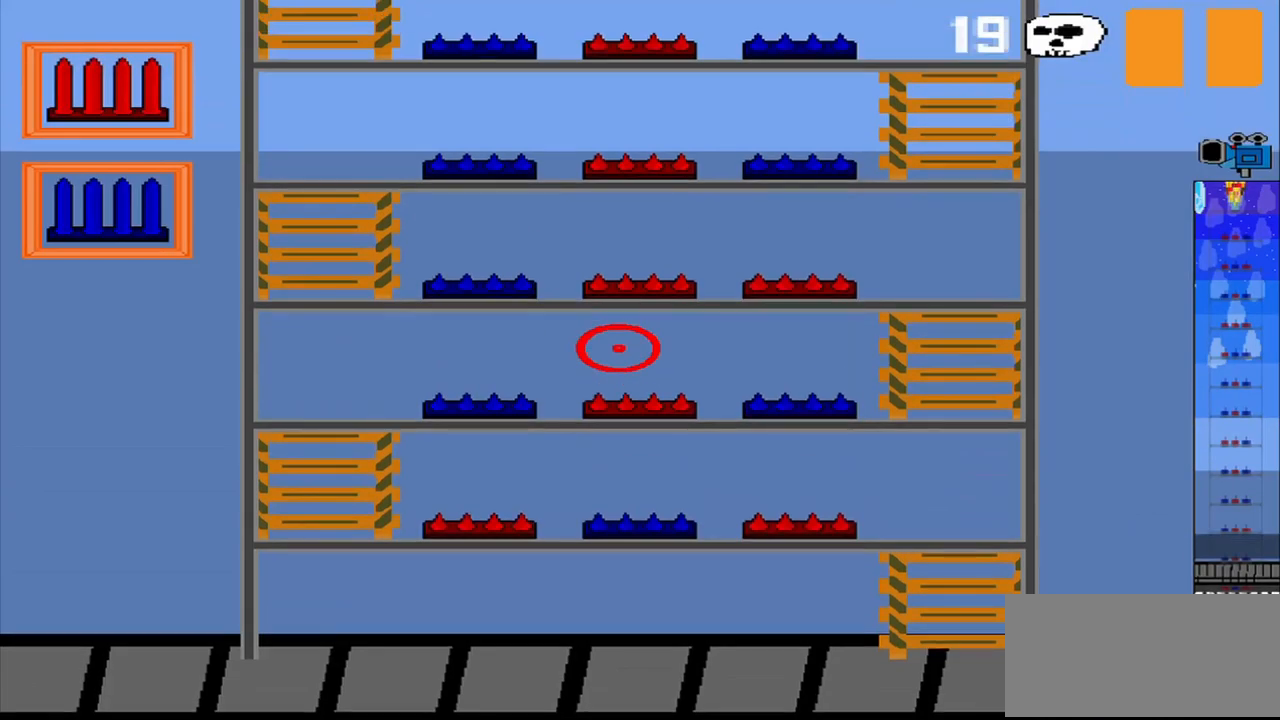
{"buttons": [], "left_stick": "left", "events": [[333, "left_stick", "left"]]}
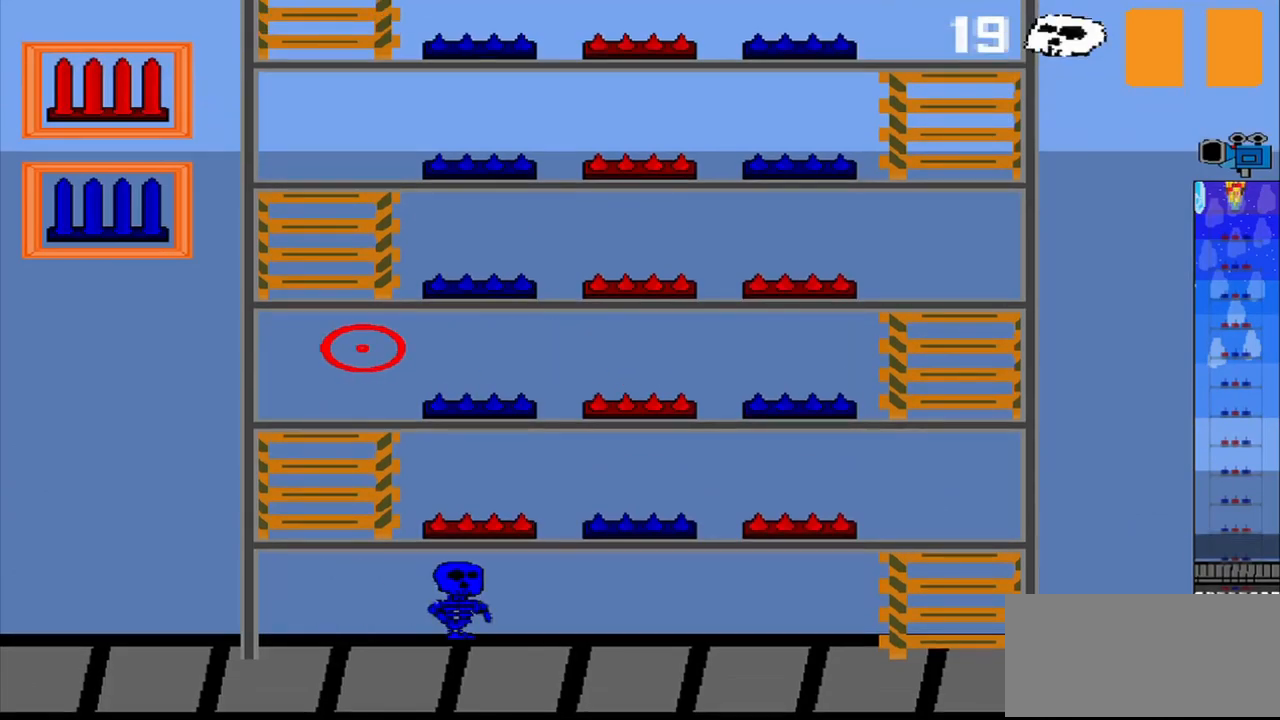
{"buttons": [], "left_stick": "center", "events": [[250, "left_stick", "up"], [417, "left_stick", "center"]]}
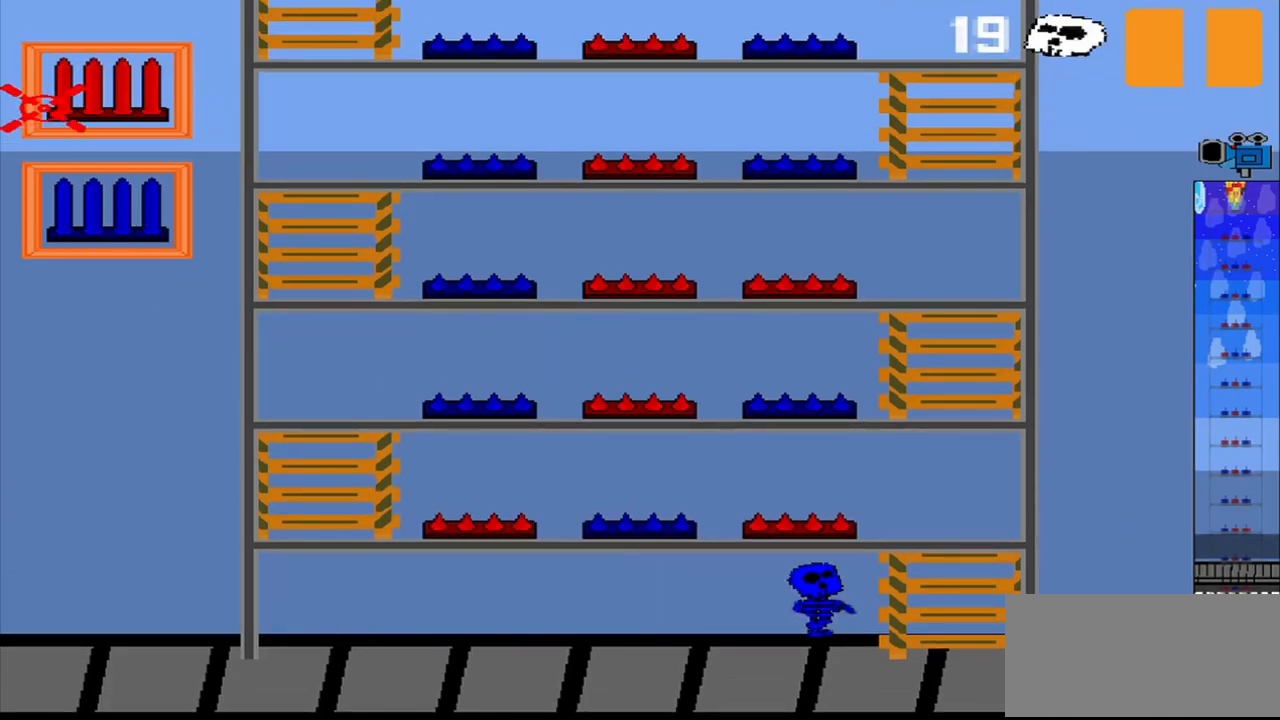
{"buttons": [], "left_stick": "center", "events": [[83, "left_stick", "down-right"], [167, "left_stick", "center"]]}
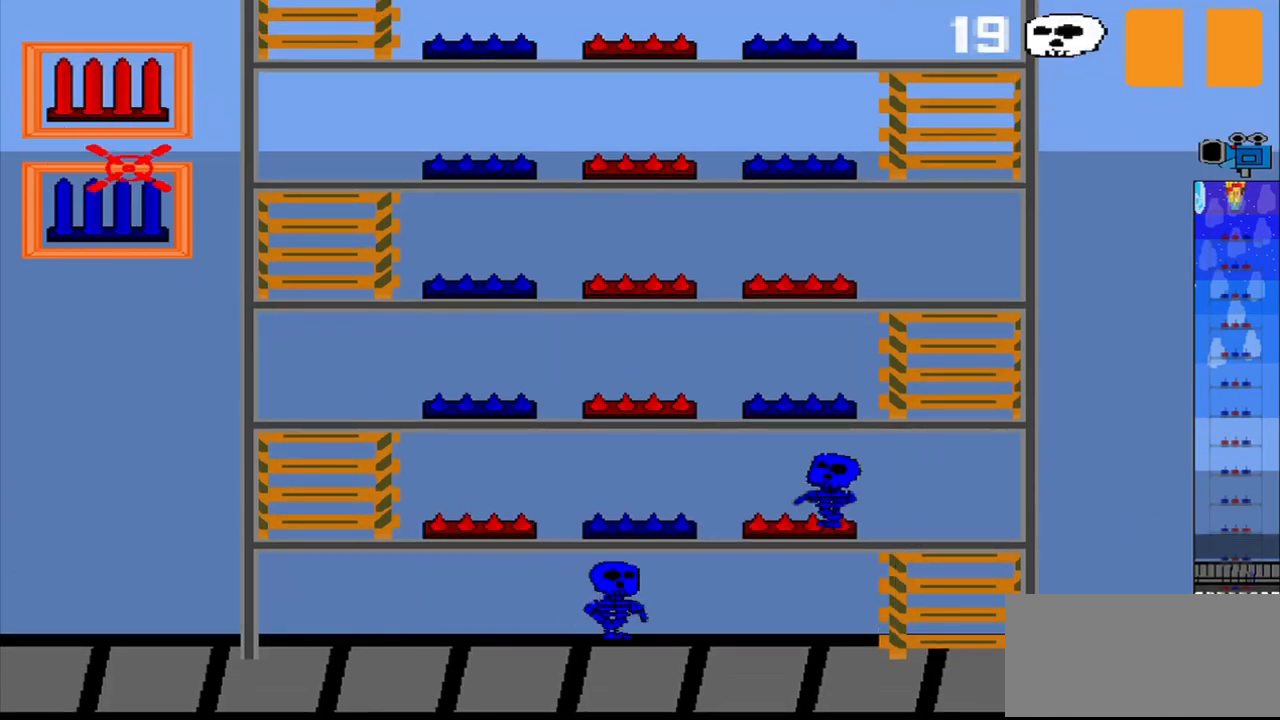
{"buttons": [], "left_stick": "center", "events": []}
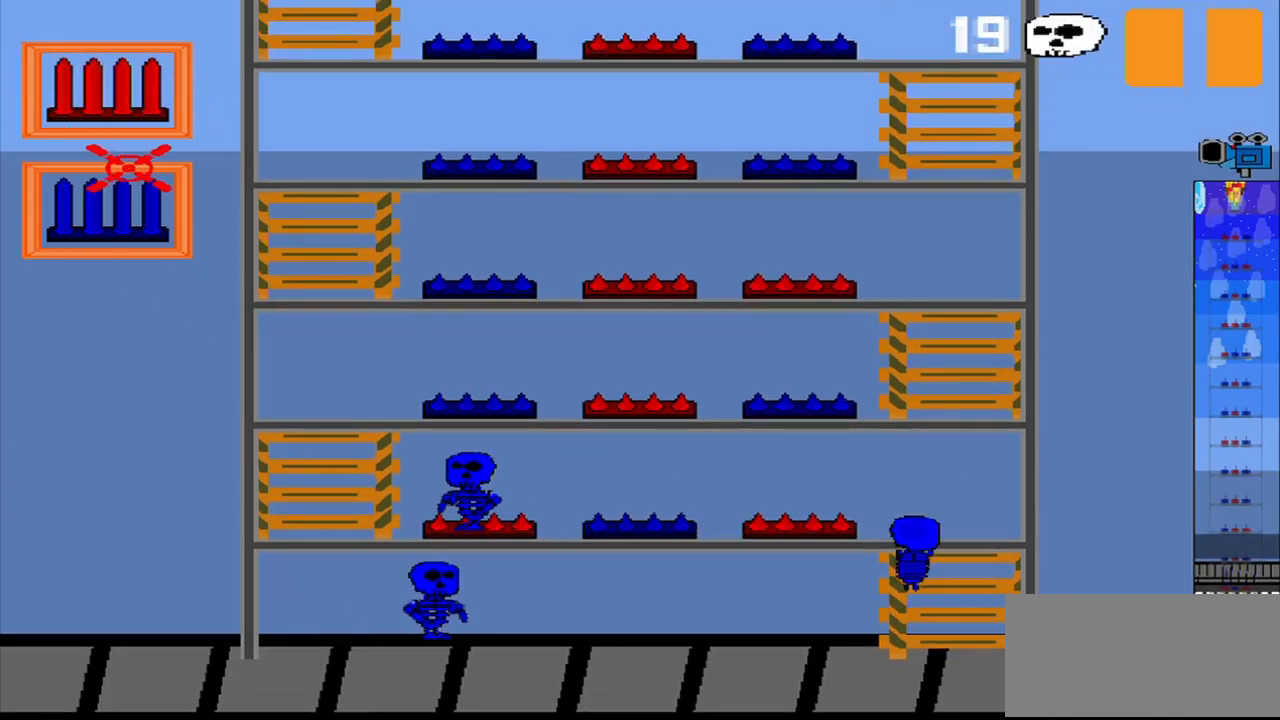
{"buttons": [], "left_stick": "center", "events": []}
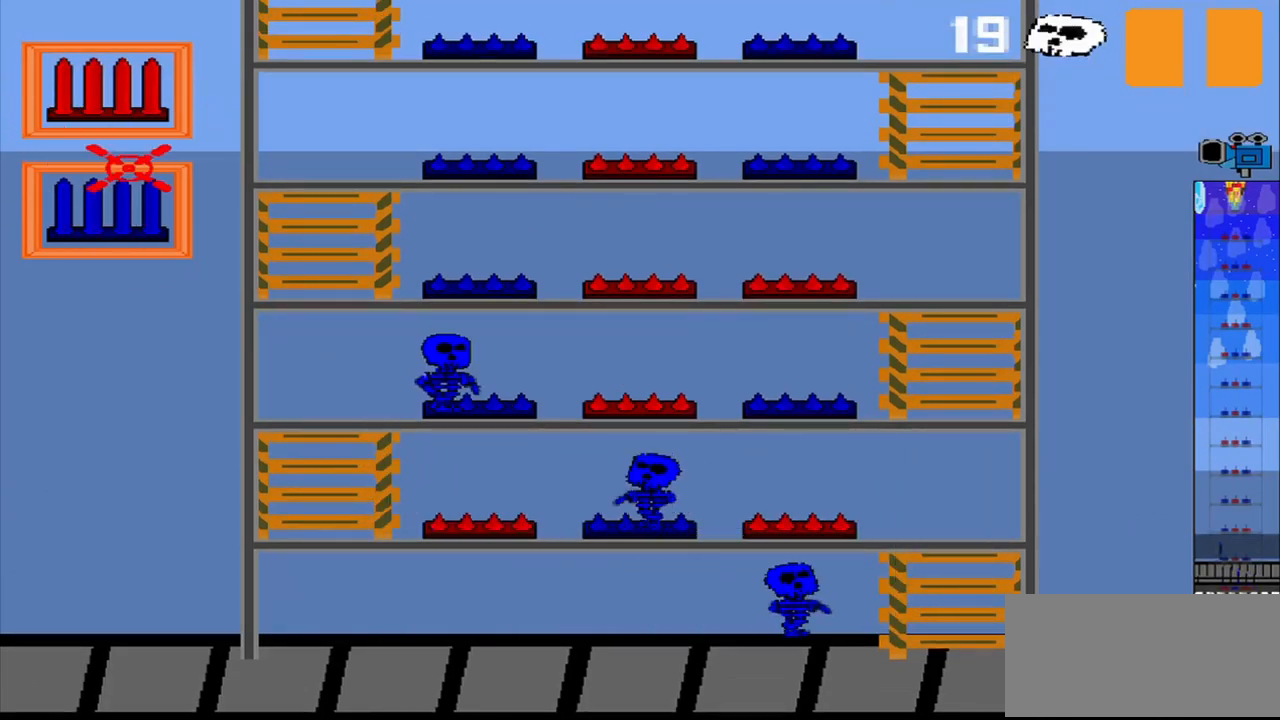
{"buttons": [], "left_stick": "center", "events": []}